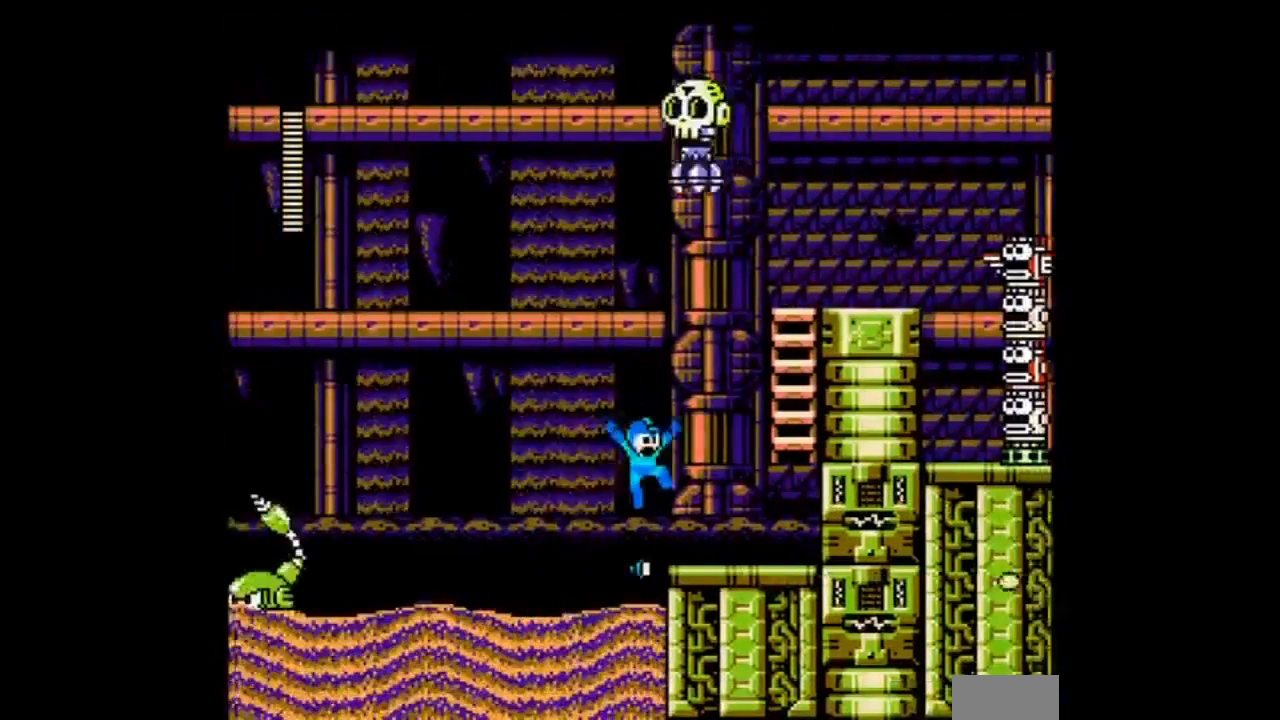
Gameplay with a controller; each line is a JSON object with the inputs held at the frame after it (dt_ms = milliseconds from this image to that frame). "events" lists button and stick changes between this image and that frame as [ms after this image, input, new state], when the widget could be followed in between. Not read: L3 R3 START.
{"dt_ms": 501, "buttons": ["A", "B", "DPAD_RIGHT"], "events": [[267, "B", "down"]]}
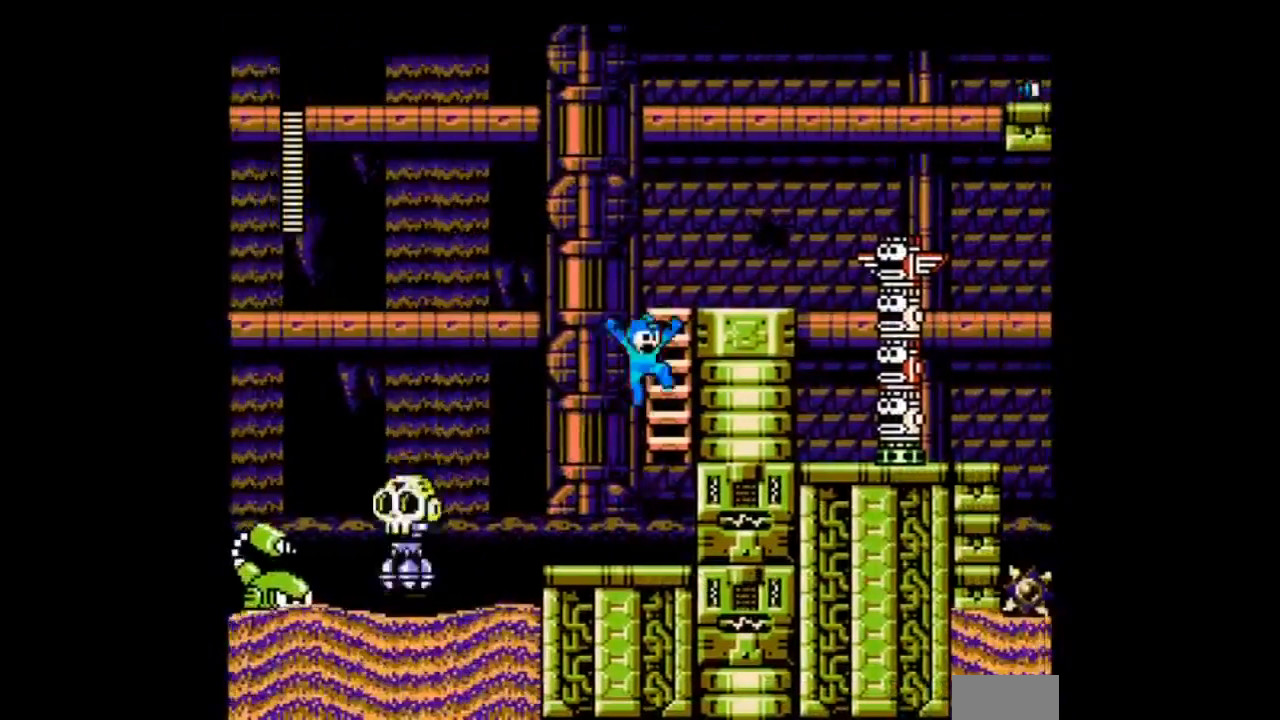
{"dt_ms": 500, "buttons": ["A", "DPAD_UP"], "events": [[100, "B", "up"], [166, "DPAD_RIGHT", "up"], [300, "DPAD_UP", "down"], [433, "DPAD_RIGHT", "down"], [500, "DPAD_RIGHT", "up"]]}
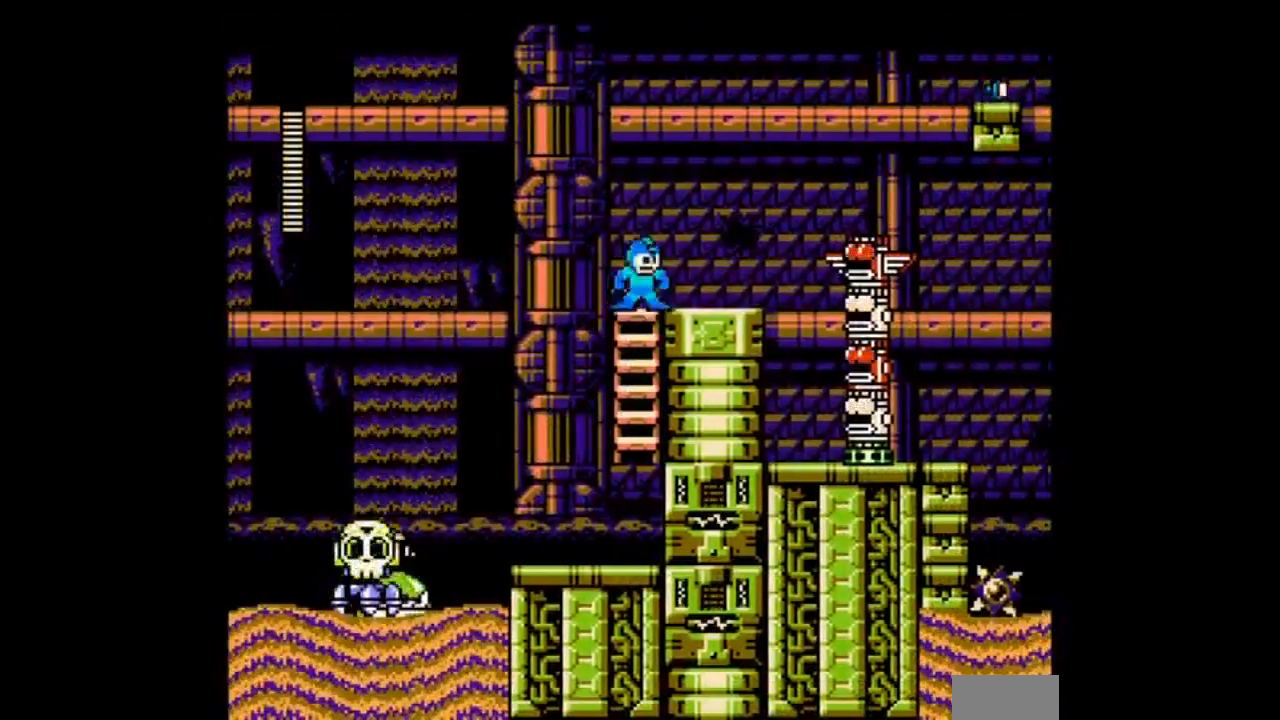
{"dt_ms": 501, "buttons": [], "events": [[33, "DPAD_UP", "up"], [100, "A", "up"], [200, "A", "down"], [200, "DPAD_RIGHT", "down"], [300, "A", "up"], [334, "DPAD_RIGHT", "up"], [367, "A", "down"], [467, "A", "up"]]}
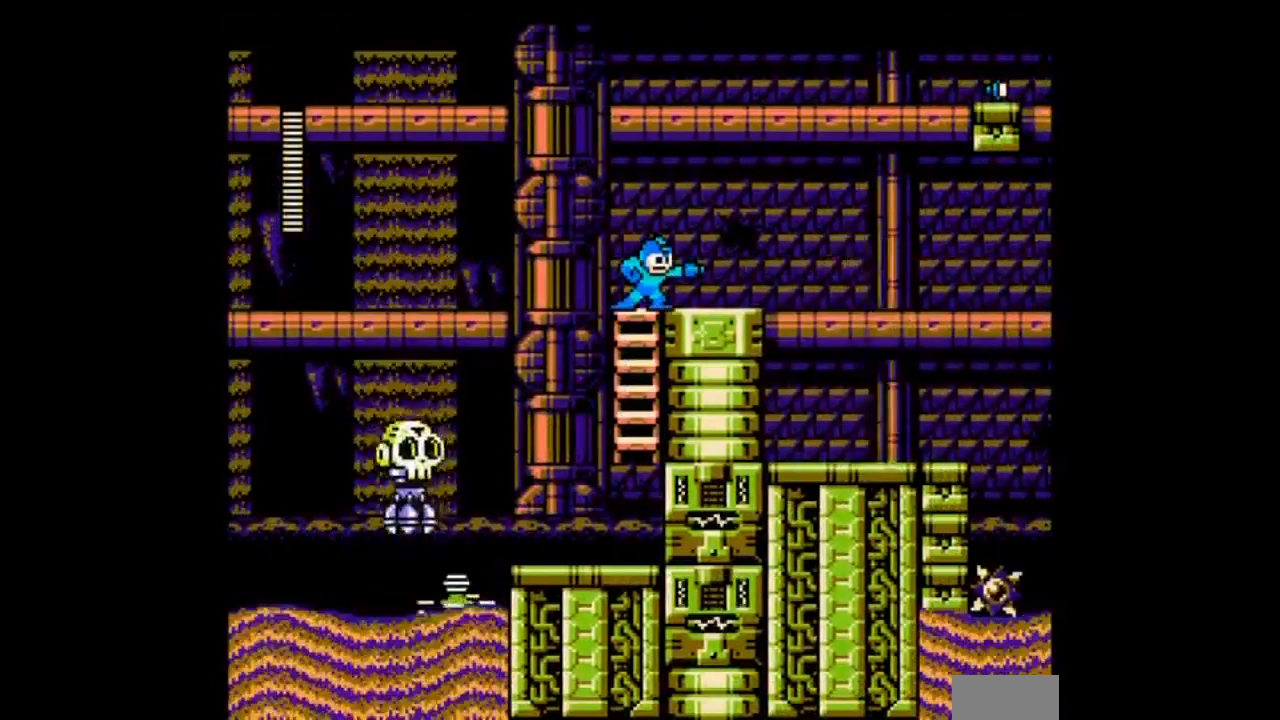
{"dt_ms": 500, "buttons": ["A", "DPAD_RIGHT"], "events": [[33, "A", "down"], [100, "A", "up"], [166, "A", "down"], [267, "A", "up"], [300, "A", "down"], [300, "DPAD_RIGHT", "down"]]}
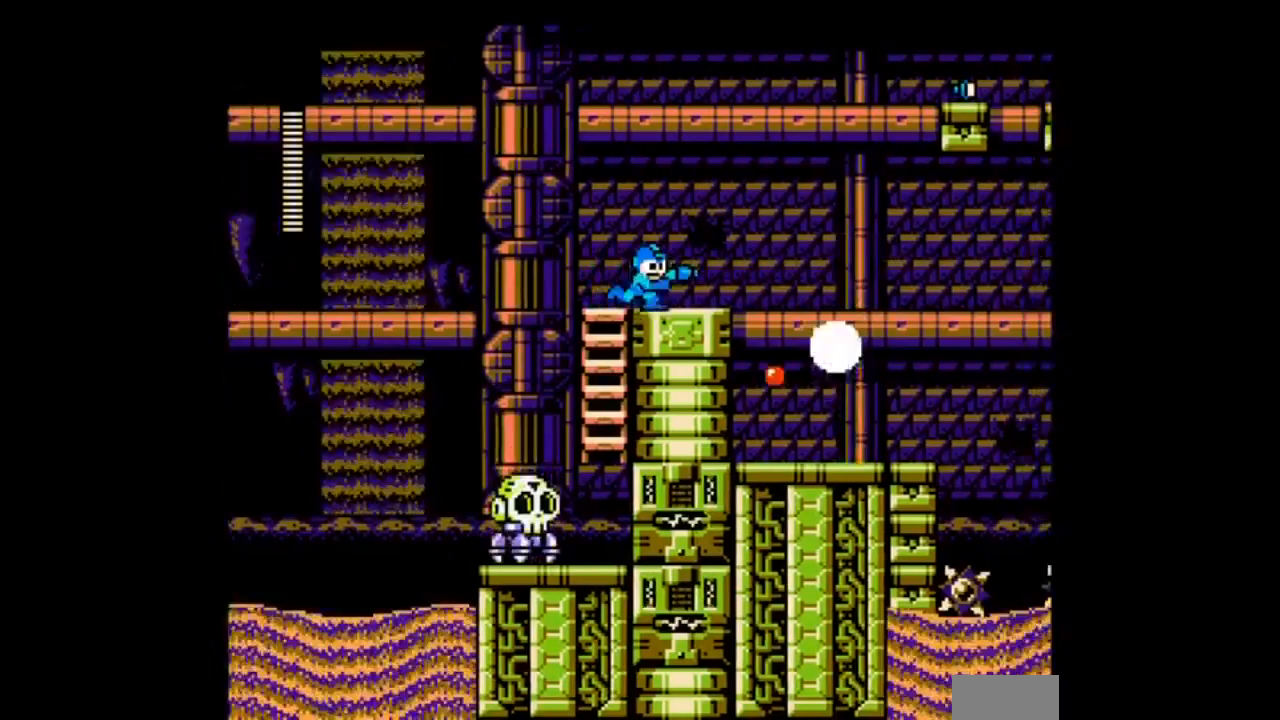
{"dt_ms": 501, "buttons": ["A", "DPAD_RIGHT"], "events": [[134, "DPAD_RIGHT", "up"], [334, "DPAD_RIGHT", "down"]]}
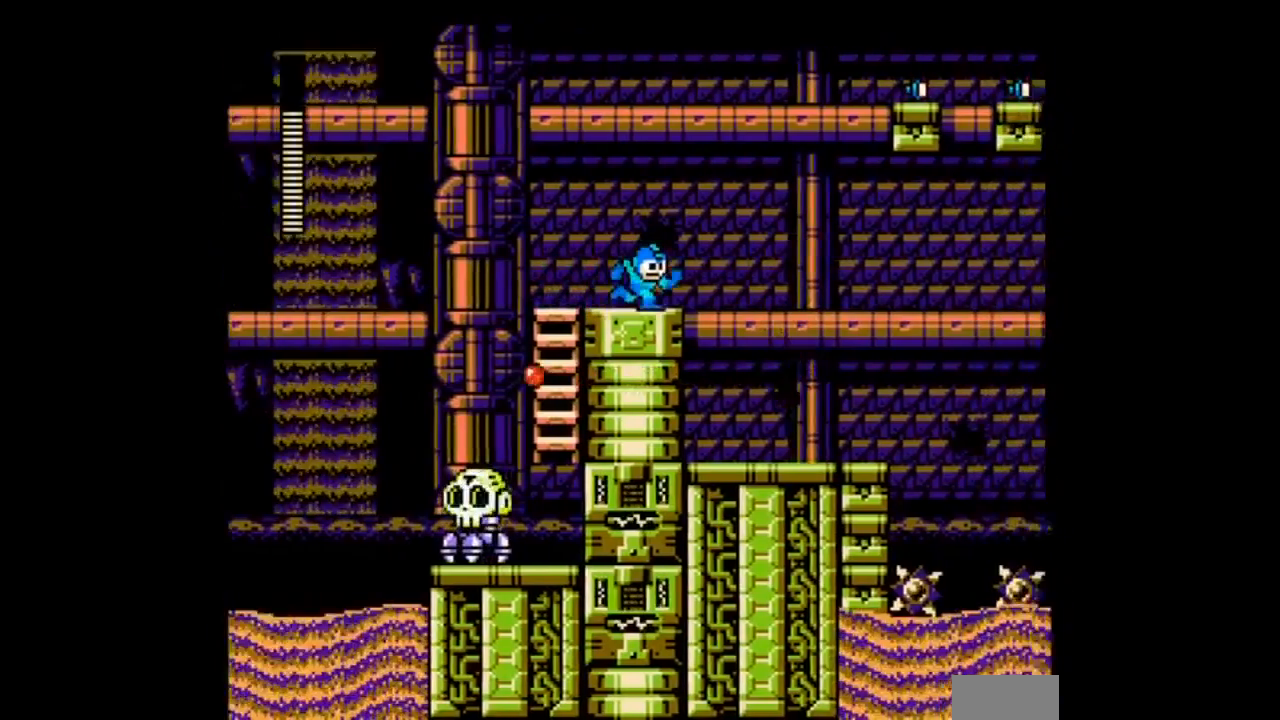
{"dt_ms": 967, "buttons": ["A", "DPAD_RIGHT"]}
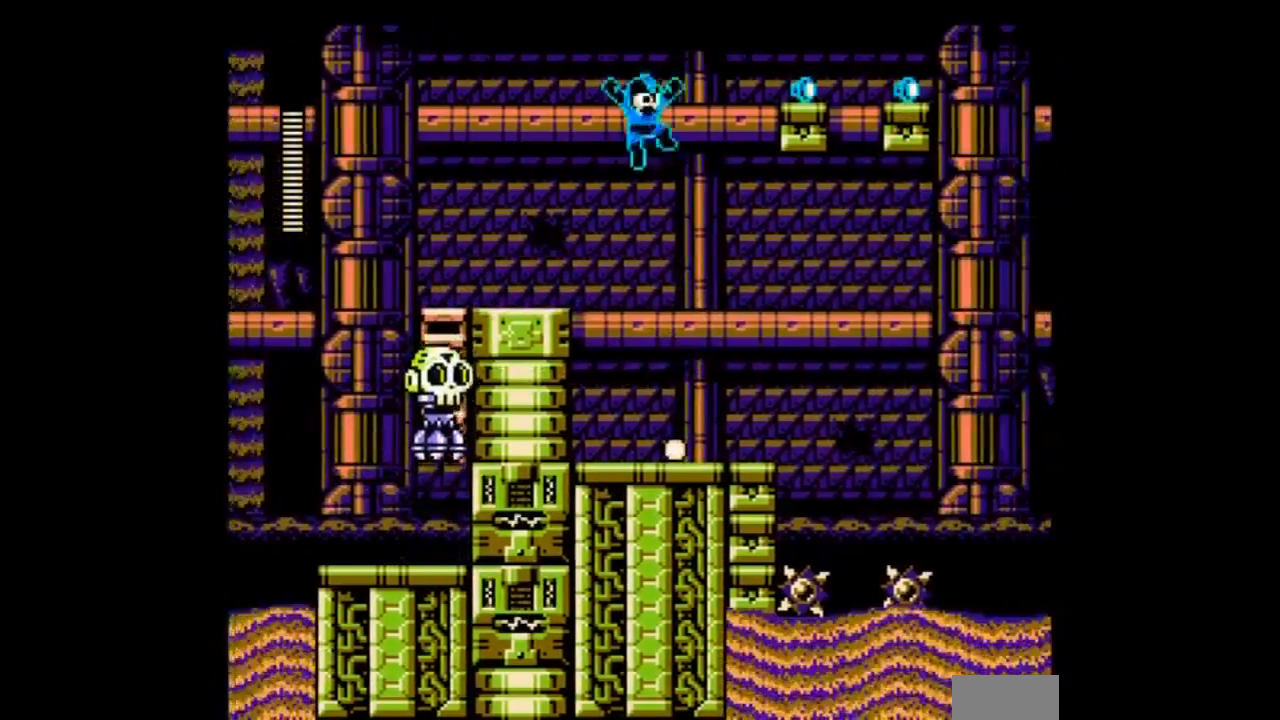
{"dt_ms": 501, "buttons": ["A"], "events": [[234, "DPAD_RIGHT", "up"]]}
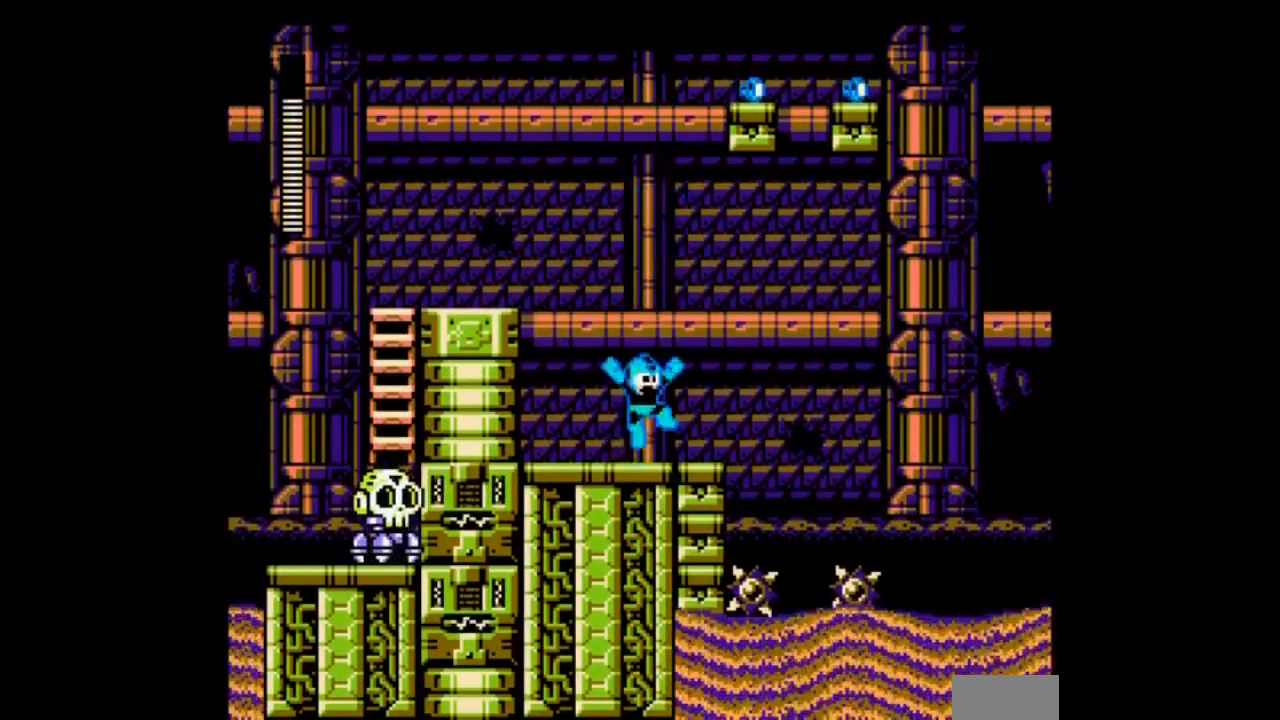
{"dt_ms": 500, "buttons": ["A"], "events": [[100, "DPAD_RIGHT", "down"], [367, "DPAD_RIGHT", "up"]]}
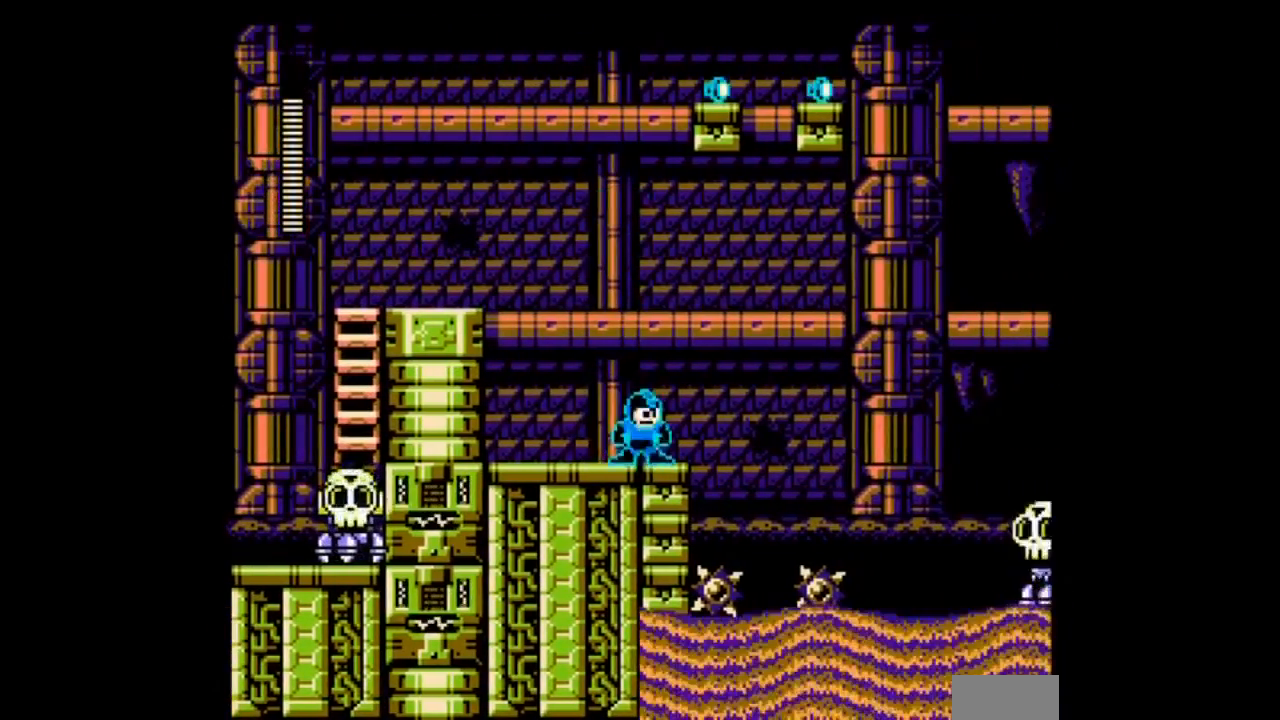
{"dt_ms": 501, "buttons": ["A"], "events": []}